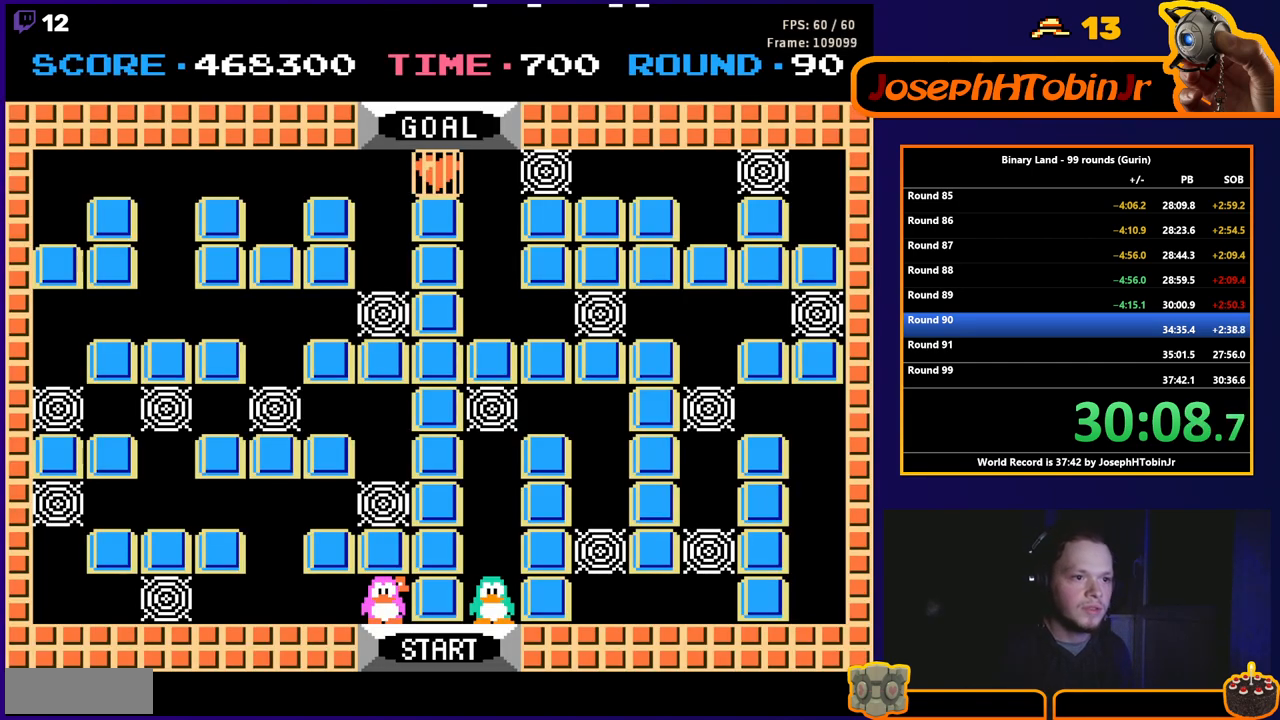
Gameplay with a controller (Nintendo layout); each line is a JSON object with the inputs held at the frame after it. "events" lists button and stick changes between this image and that frame as [ms after this image, input, new state], when the widget could be followed in between. Not read: L3 R3.
{"buttons": ["DPAD_RIGHT"], "events": [[167, "DPAD_RIGHT", "down"]]}
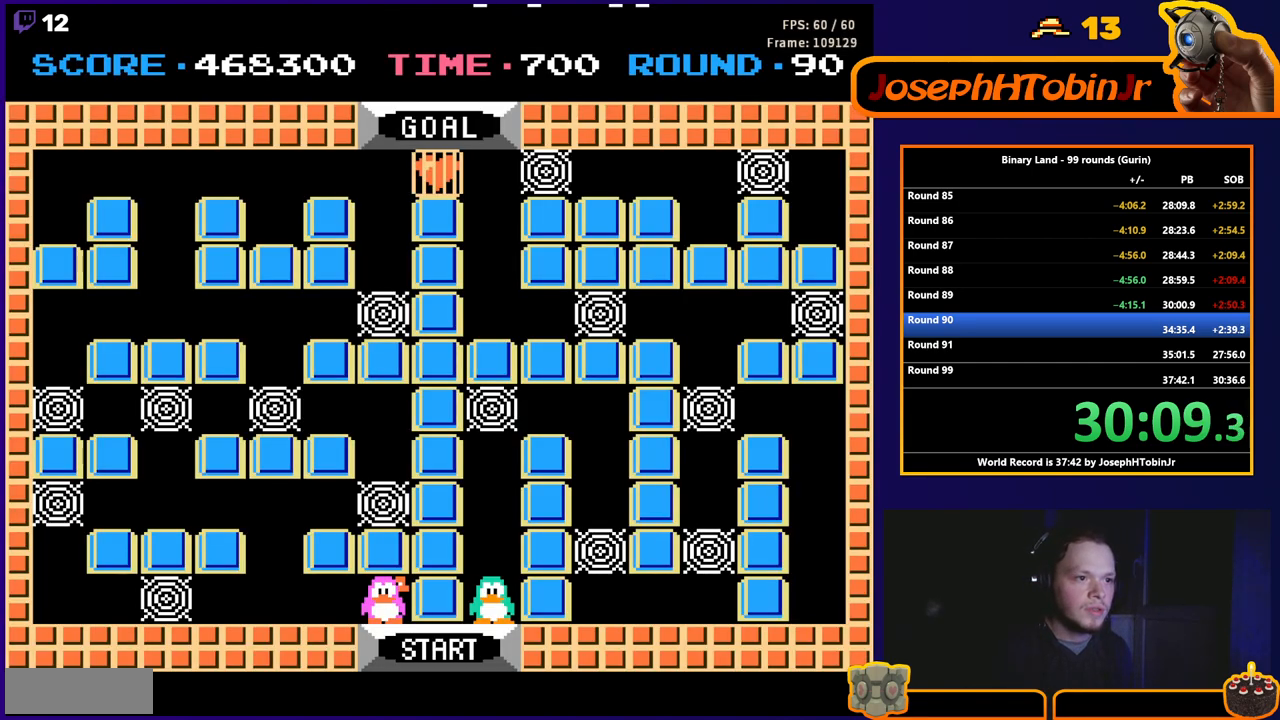
{"buttons": ["DPAD_RIGHT"], "events": []}
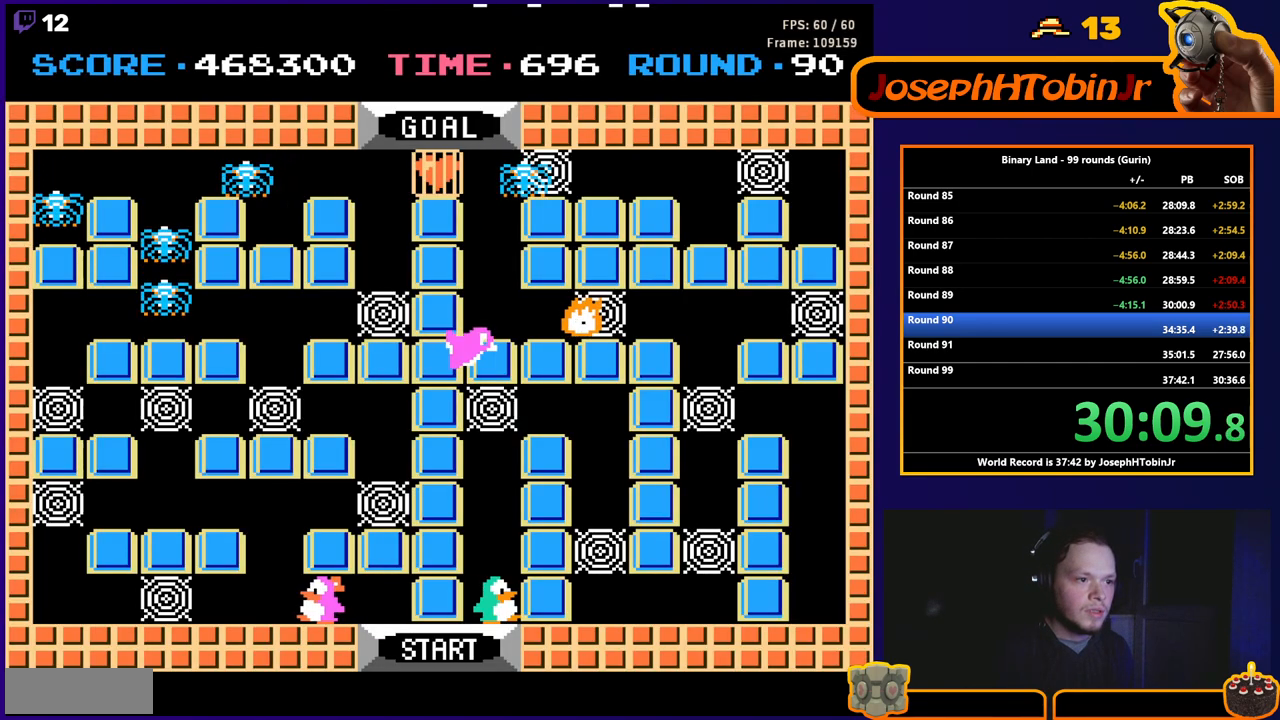
{"buttons": ["DPAD_UP", "DPAD_LEFT"], "events": [[333, "A", "down"], [333, "DPAD_RIGHT", "up"], [383, "A", "up"], [417, "DPAD_LEFT", "down"], [500, "DPAD_UP", "down"]]}
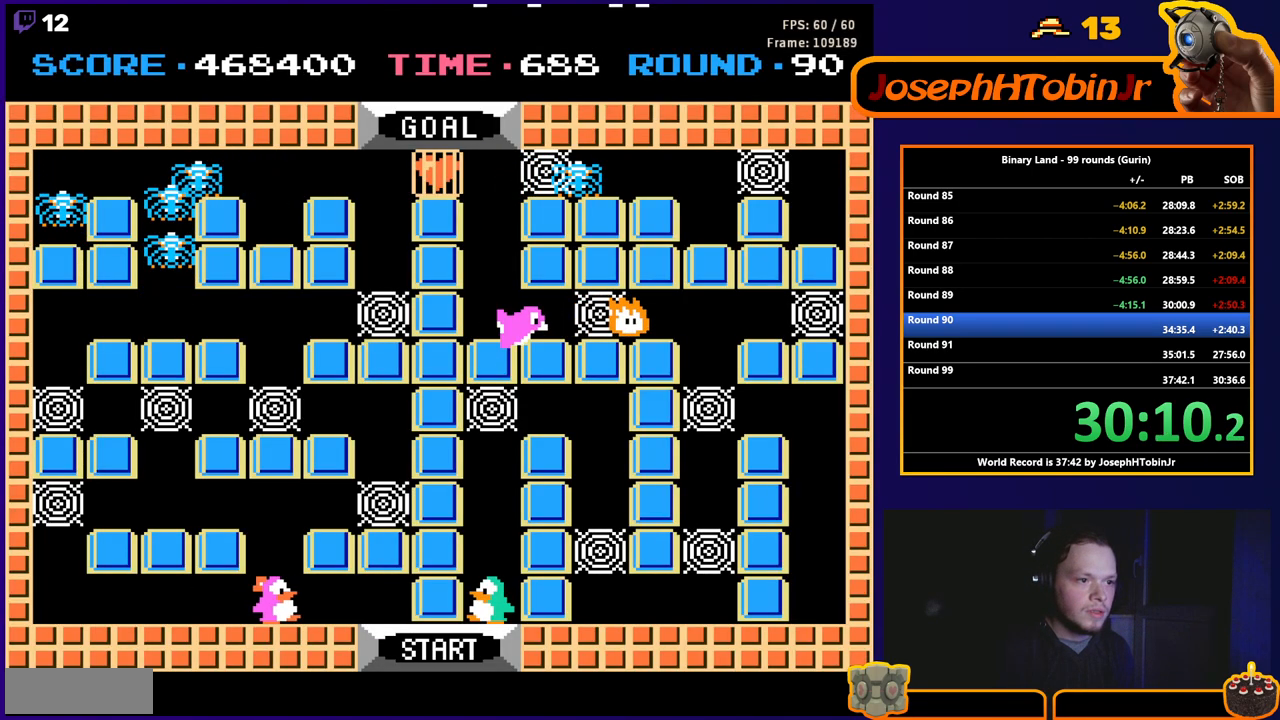
{"buttons": ["DPAD_UP"], "events": [[33, "DPAD_LEFT", "up"]]}
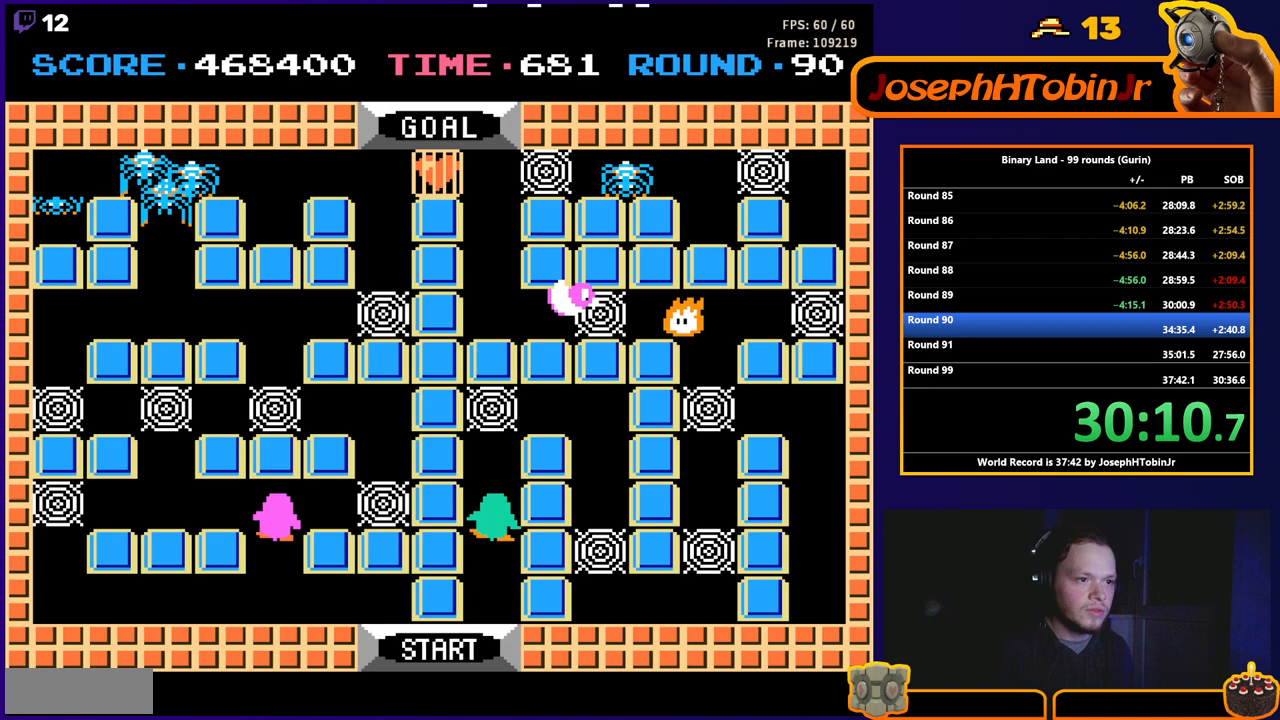
{"buttons": ["A", "DPAD_LEFT"], "events": [[17, "DPAD_RIGHT", "down"], [50, "DPAD_UP", "up"], [100, "A", "down"], [150, "DPAD_RIGHT", "up"], [183, "A", "up"], [250, "DPAD_LEFT", "down"], [433, "A", "down"]]}
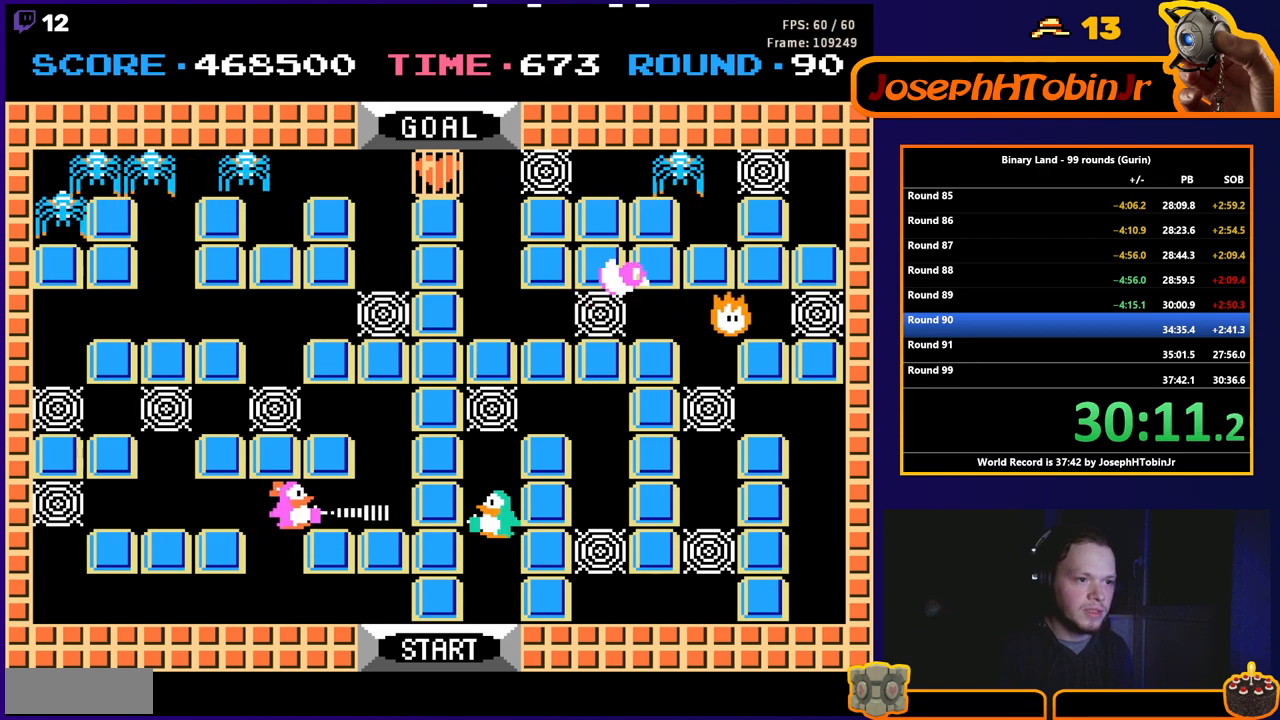
{"buttons": ["DPAD_RIGHT"], "events": [[17, "A", "up"], [17, "DPAD_LEFT", "up"], [50, "DPAD_RIGHT", "down"]]}
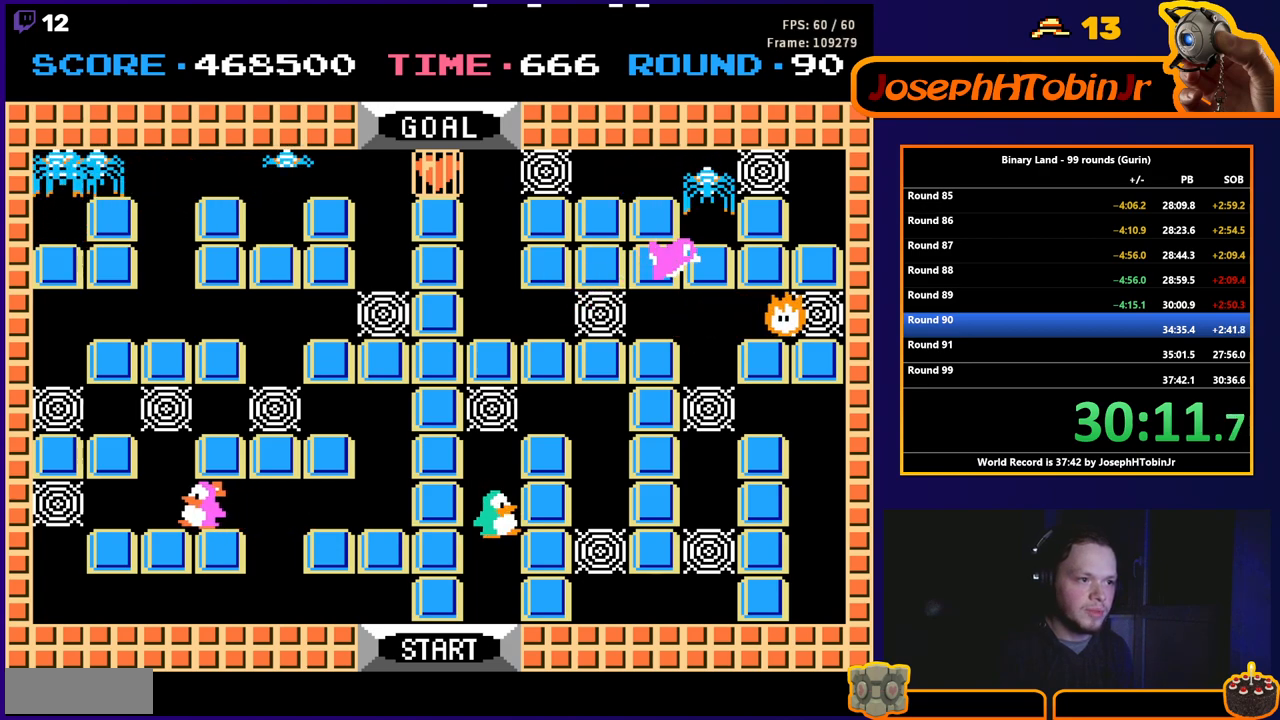
{"buttons": ["A", "DPAD_UP"], "events": [[233, "A", "down"], [283, "DPAD_RIGHT", "up"], [317, "A", "up"], [350, "DPAD_LEFT", "down"], [417, "DPAD_UP", "down"], [433, "DPAD_LEFT", "up"], [500, "A", "down"]]}
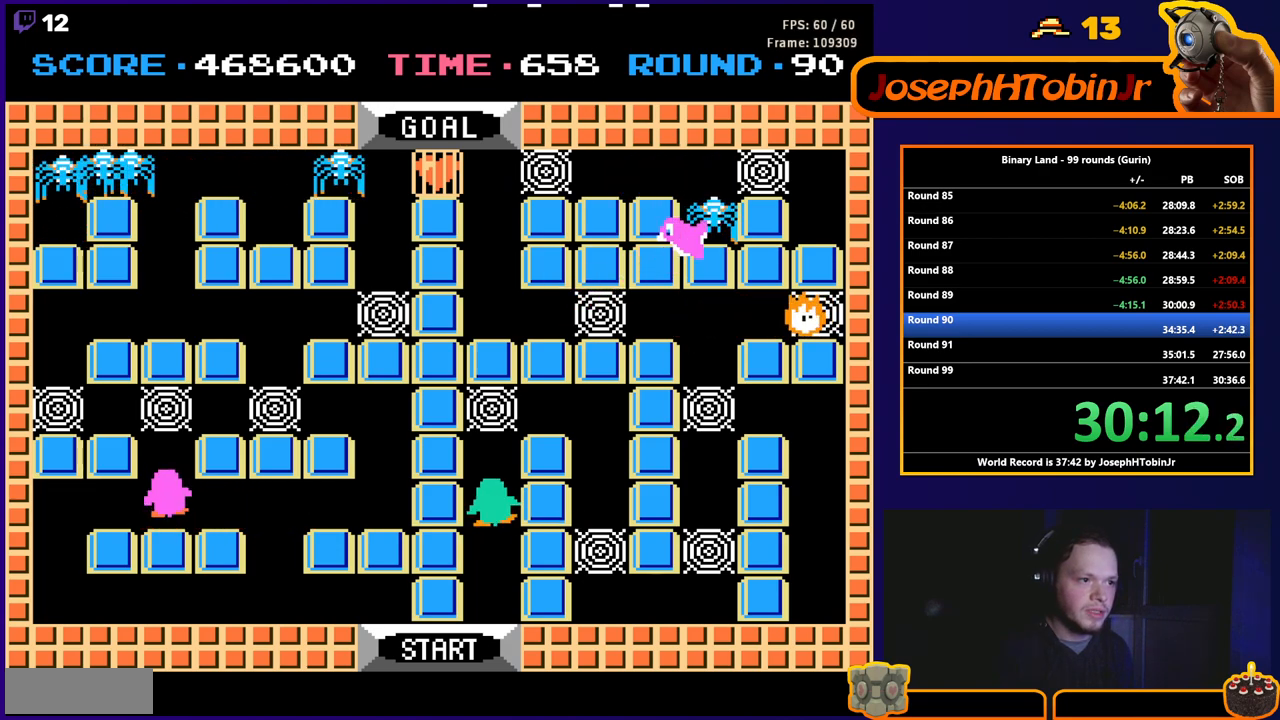
{"buttons": ["DPAD_UP"], "events": [[83, "A", "up"], [83, "DPAD_UP", "up"], [150, "DPAD_UP", "down"], [317, "A", "down"], [317, "DPAD_UP", "up"], [400, "A", "up"], [433, "DPAD_UP", "down"]]}
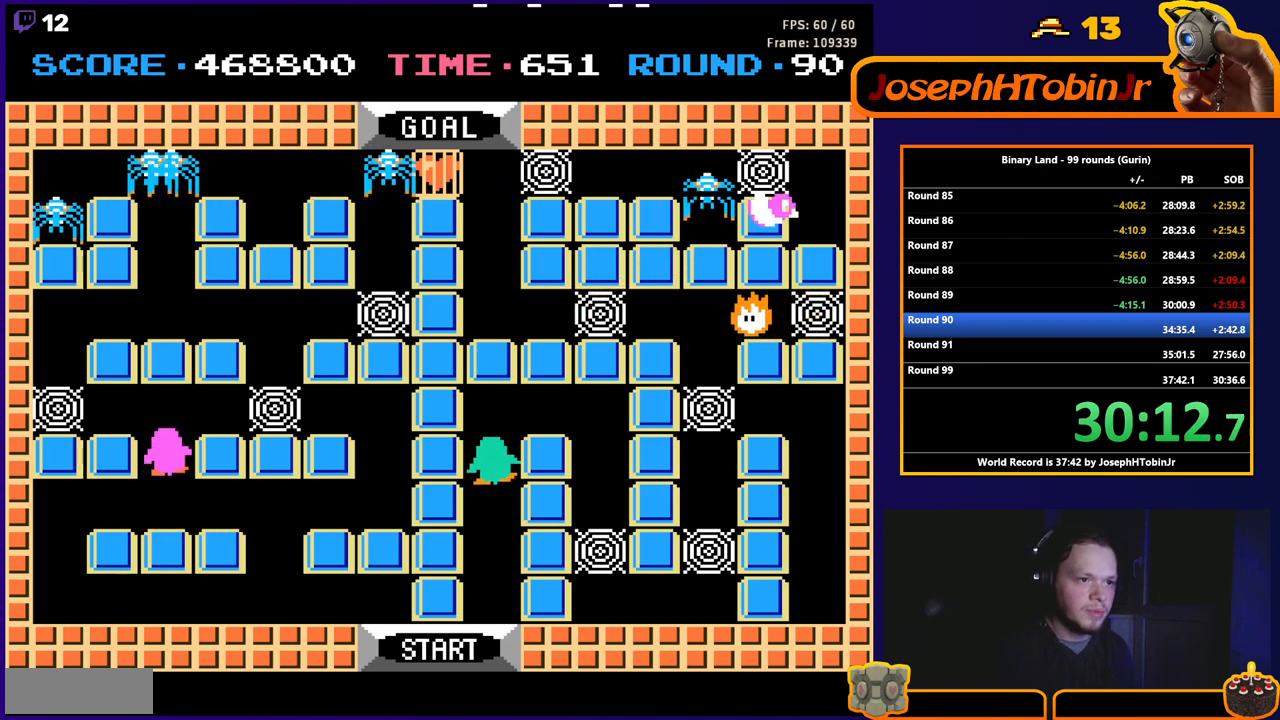
{"buttons": ["DPAD_LEFT"], "events": [[233, "DPAD_RIGHT", "down"], [233, "DPAD_UP", "up"], [267, "A", "down"], [333, "A", "up"], [350, "DPAD_RIGHT", "up"], [450, "DPAD_LEFT", "down"]]}
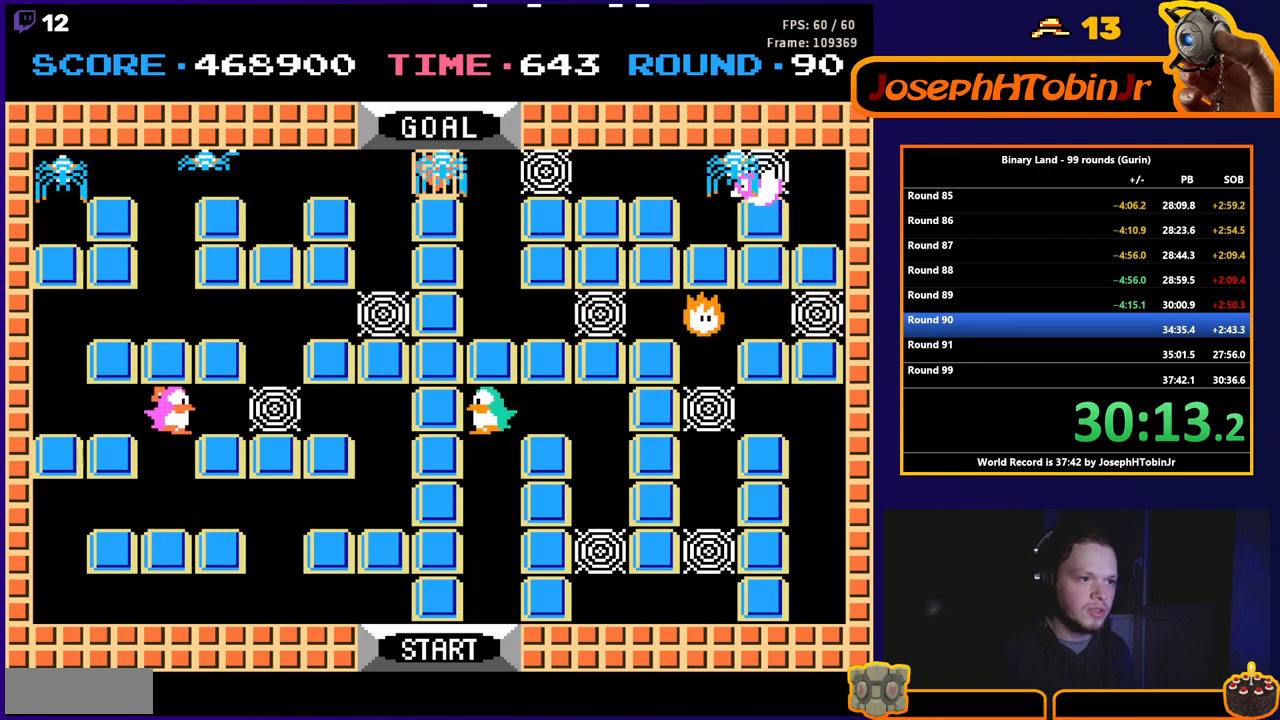
{"buttons": ["DPAD_LEFT"], "events": [[50, "A", "down"], [117, "A", "up"], [400, "DPAD_DOWN", "down"], [400, "DPAD_LEFT", "up"], [417, "DPAD_DOWN", "up"], [450, "DPAD_UP", "down"], [467, "DPAD_LEFT", "down"], [467, "DPAD_UP", "up"]]}
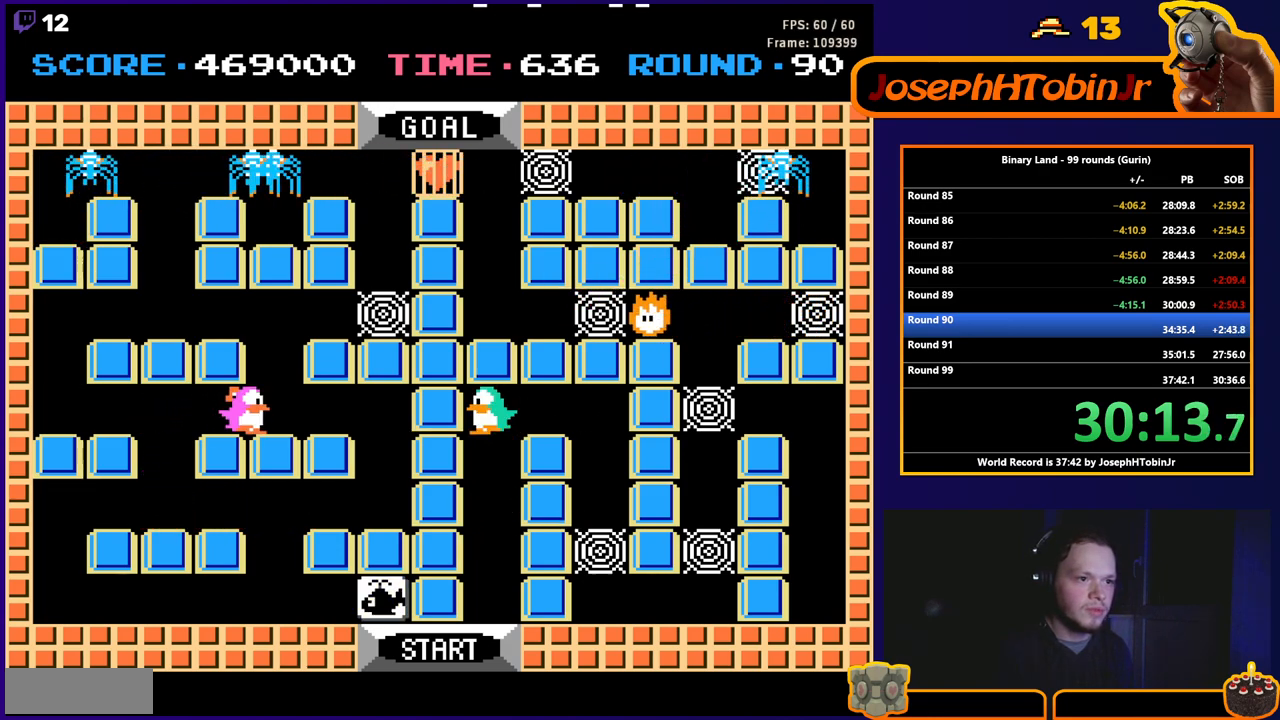
{"buttons": ["DPAD_DOWN"], "events": [[100, "DPAD_LEFT", "up"], [117, "DPAD_RIGHT", "down"], [450, "DPAD_DOWN", "down"], [467, "DPAD_RIGHT", "up"]]}
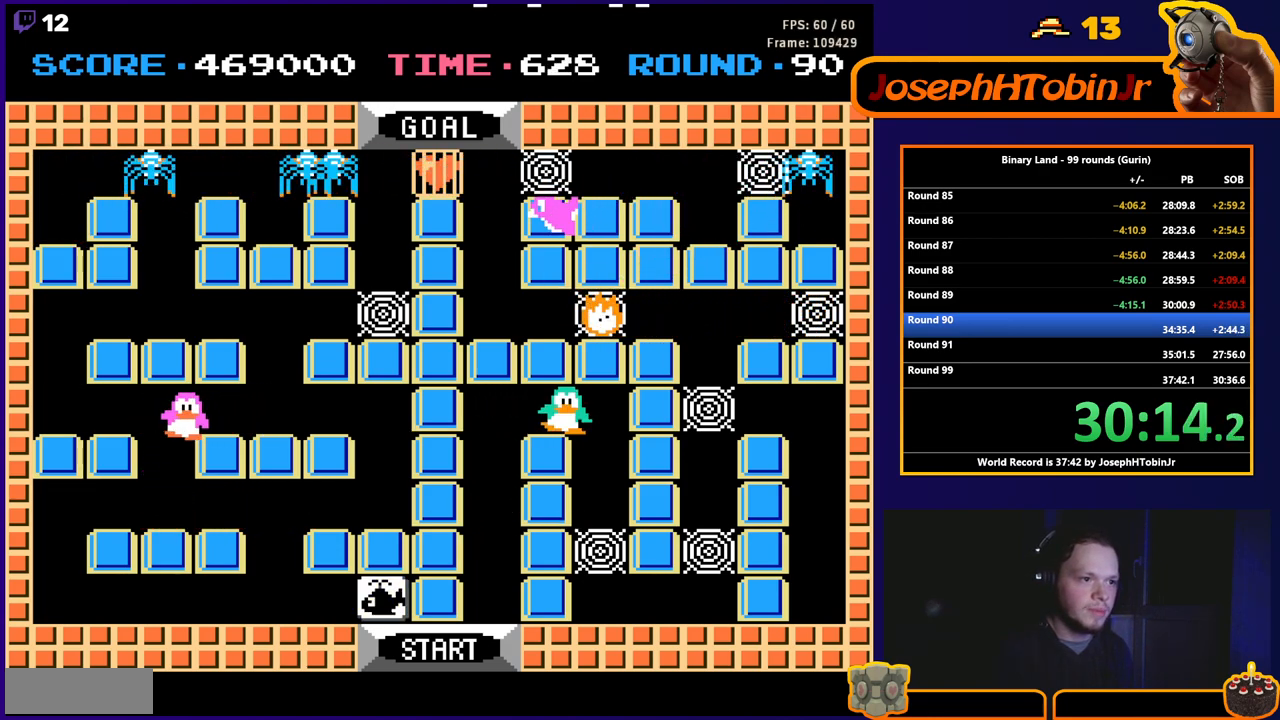
{"buttons": ["DPAD_LEFT"], "events": [[400, "DPAD_DOWN", "up"], [417, "DPAD_LEFT", "down"]]}
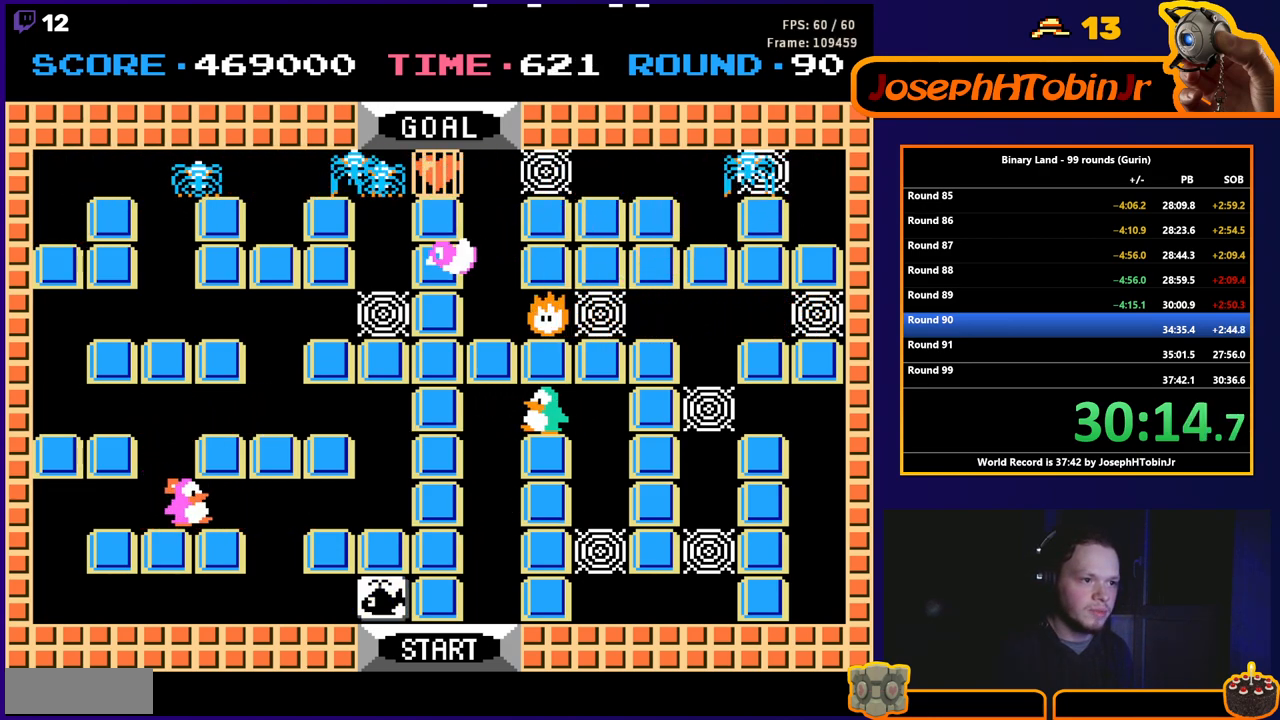
{"buttons": ["DPAD_DOWN"], "events": [[350, "DPAD_DOWN", "down"], [350, "DPAD_LEFT", "up"]]}
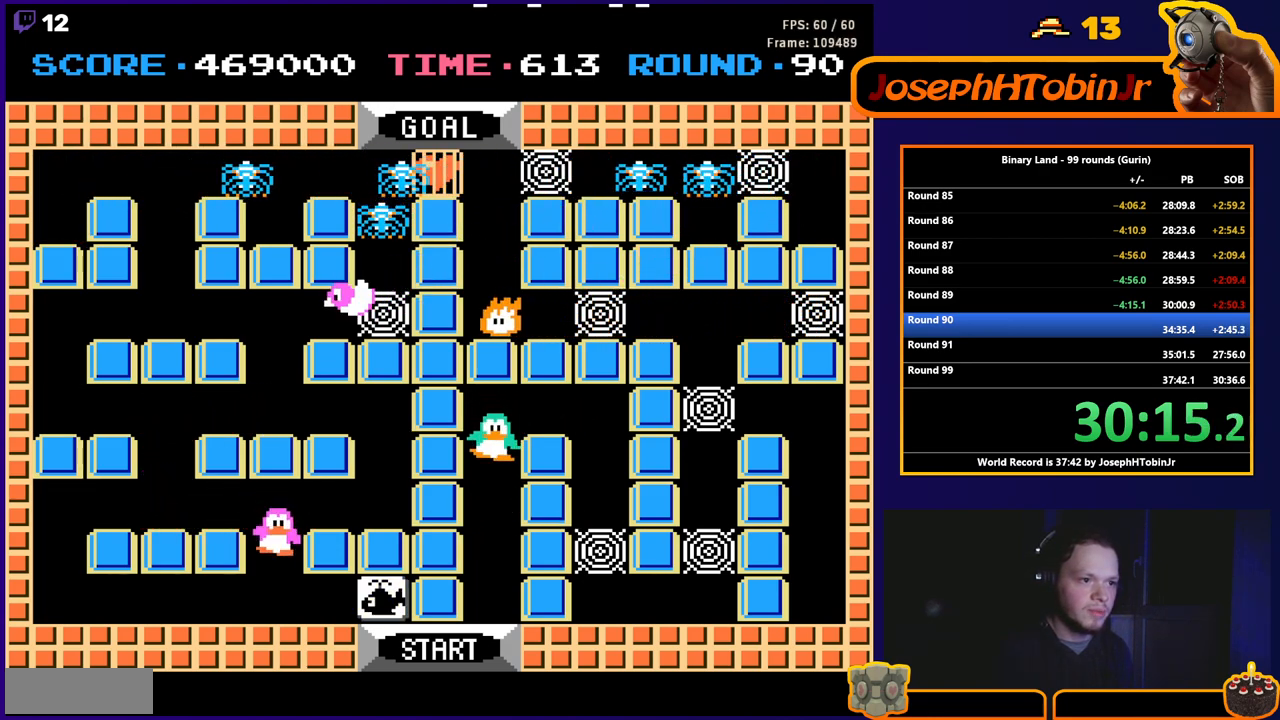
{"buttons": ["DPAD_LEFT"], "events": [[283, "DPAD_DOWN", "up"], [300, "DPAD_LEFT", "down"]]}
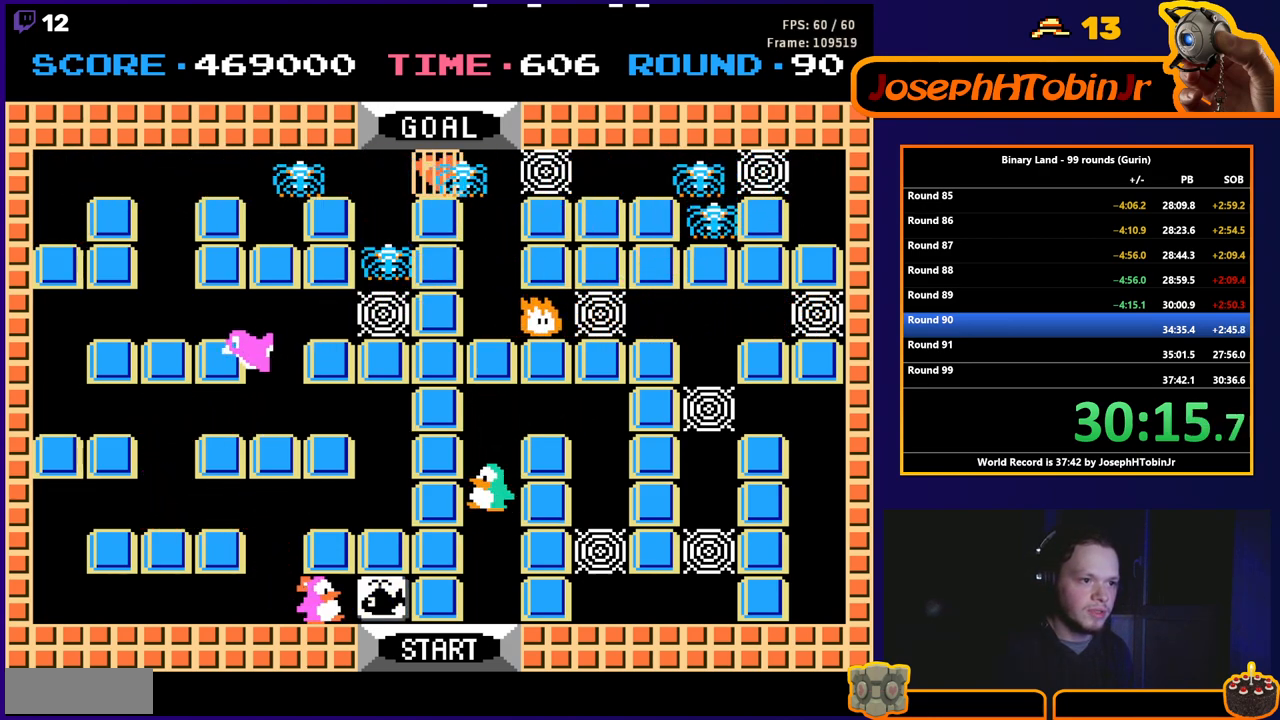
{"buttons": ["DPAD_UP", "DPAD_RIGHT"], "events": [[300, "DPAD_LEFT", "up"], [317, "DPAD_RIGHT", "down"], [500, "DPAD_UP", "down"]]}
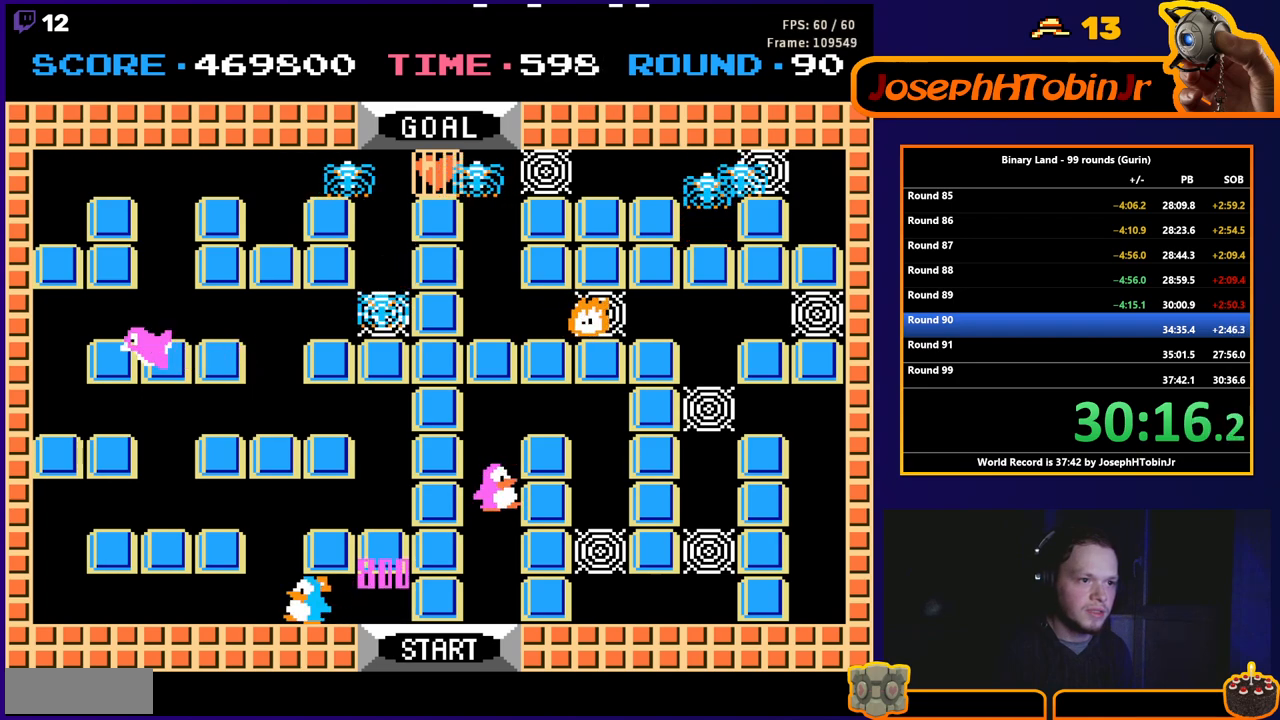
{"buttons": ["DPAD_RIGHT"], "events": [[33, "DPAD_RIGHT", "up"], [300, "DPAD_RIGHT", "down"], [300, "DPAD_UP", "up"]]}
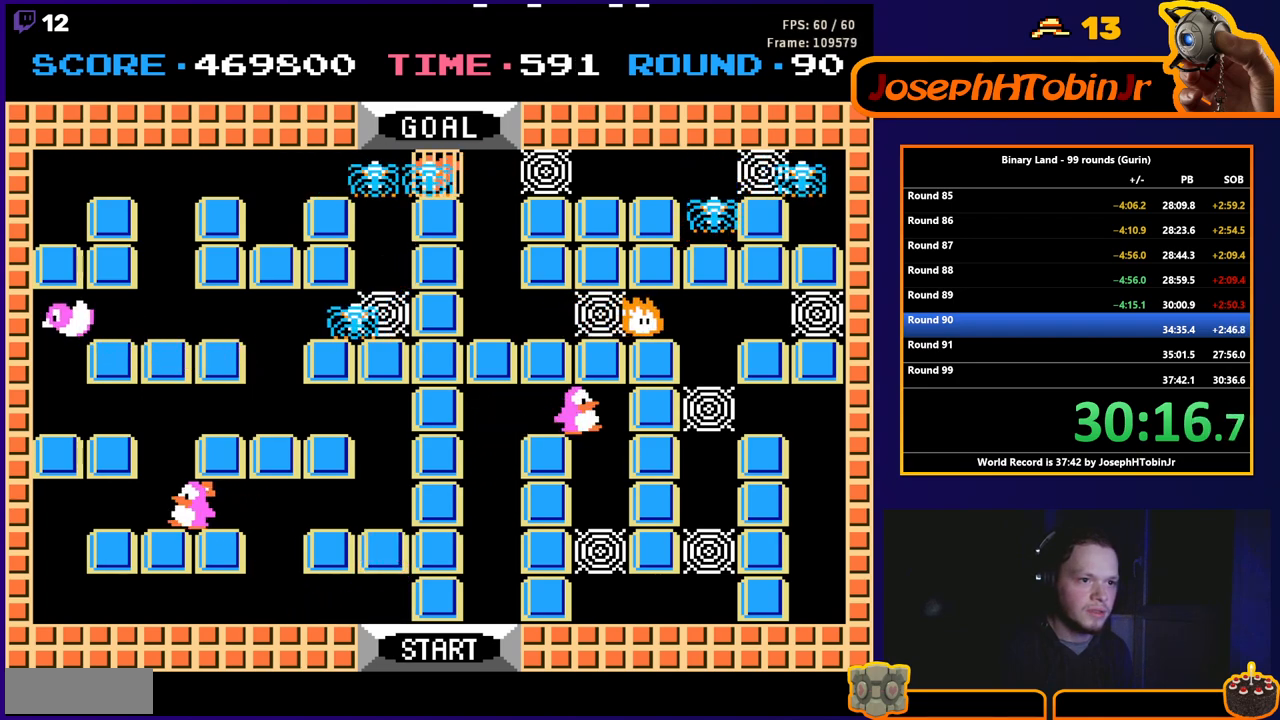
{"buttons": ["DPAD_DOWN"], "events": [[67, "DPAD_DOWN", "down"], [67, "DPAD_RIGHT", "up"]]}
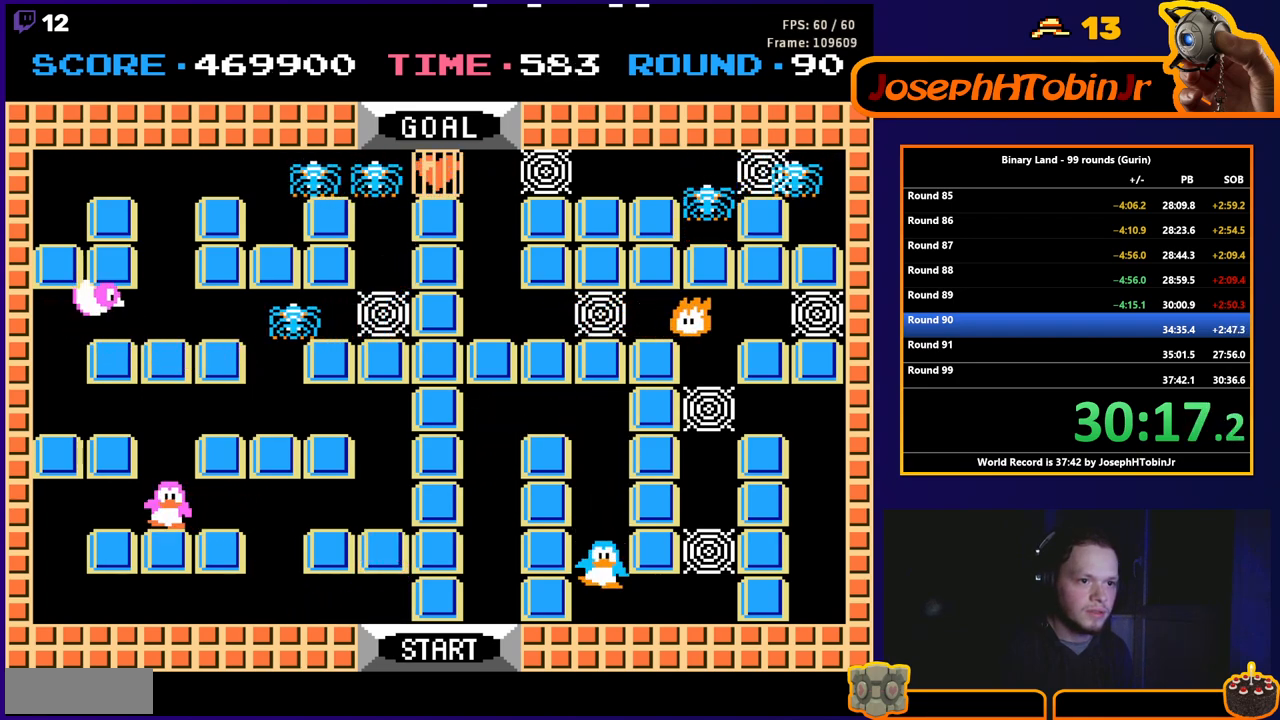
{"buttons": ["DPAD_UP"], "events": [[50, "DPAD_RIGHT", "down"], [67, "DPAD_DOWN", "up"], [350, "DPAD_UP", "down"], [383, "DPAD_RIGHT", "up"]]}
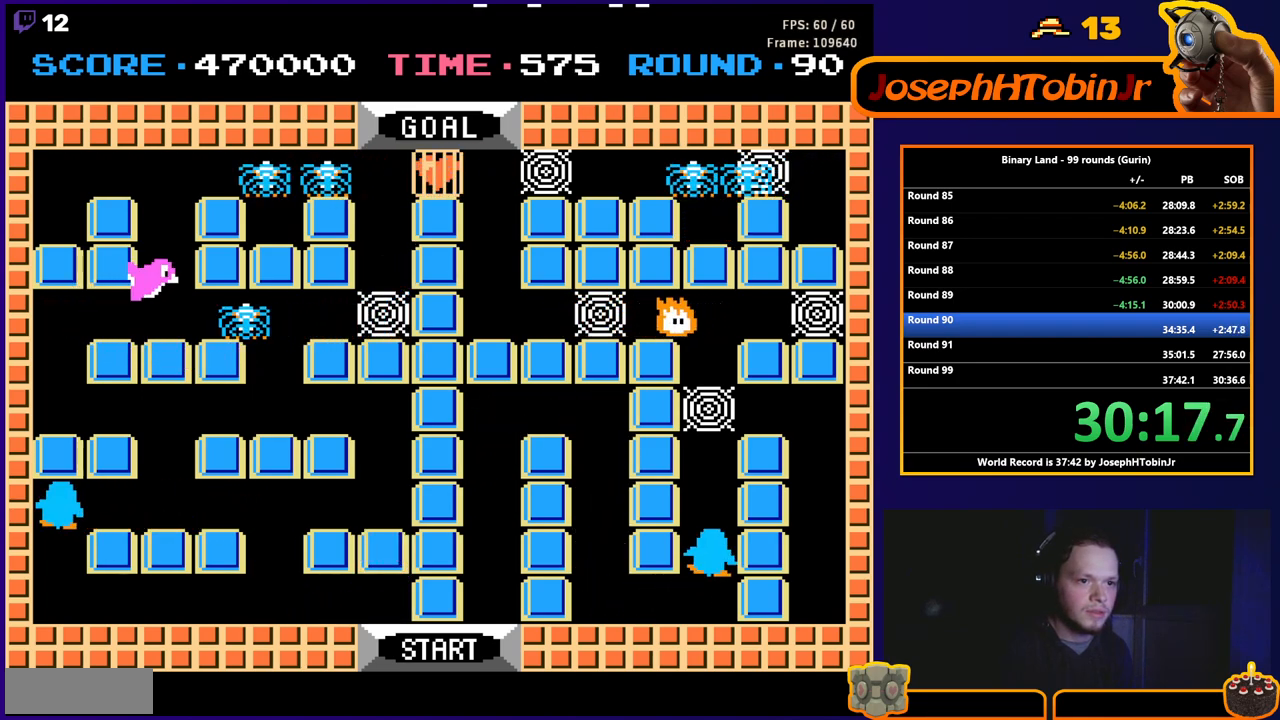
{"buttons": ["DPAD_UP"], "events": [[133, "DPAD_LEFT", "down"], [150, "DPAD_UP", "up"], [400, "DPAD_UP", "down"], [417, "DPAD_LEFT", "up"]]}
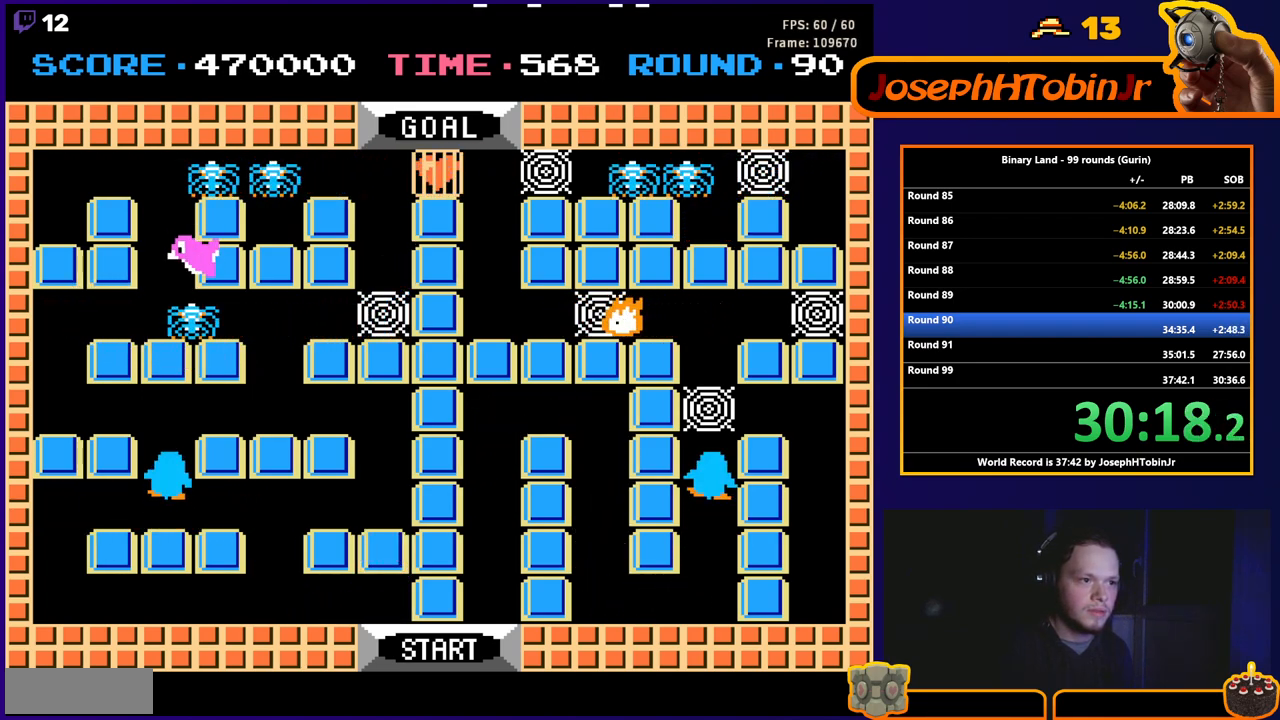
{"buttons": ["DPAD_UP"], "events": [[217, "DPAD_LEFT", "down"], [233, "DPAD_UP", "up"], [433, "DPAD_UP", "down"], [450, "DPAD_LEFT", "up"]]}
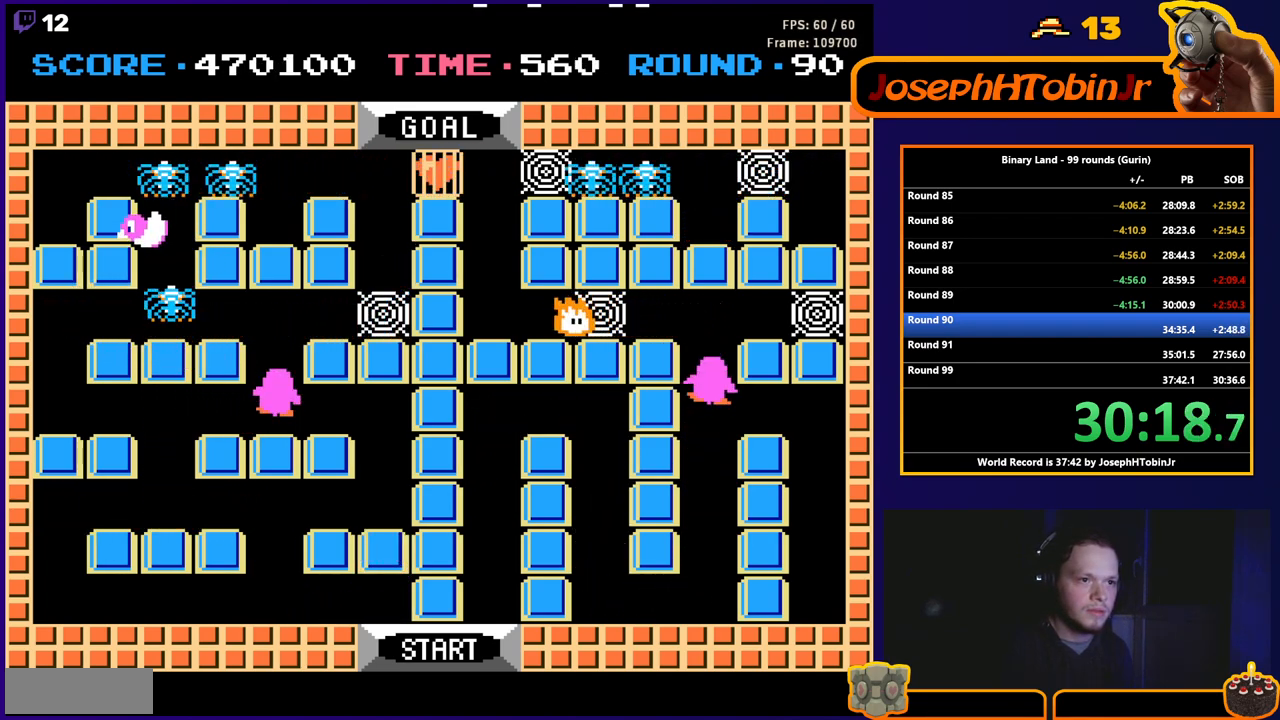
{"buttons": ["DPAD_LEFT"], "events": [[233, "DPAD_LEFT", "down"], [250, "DPAD_UP", "up"]]}
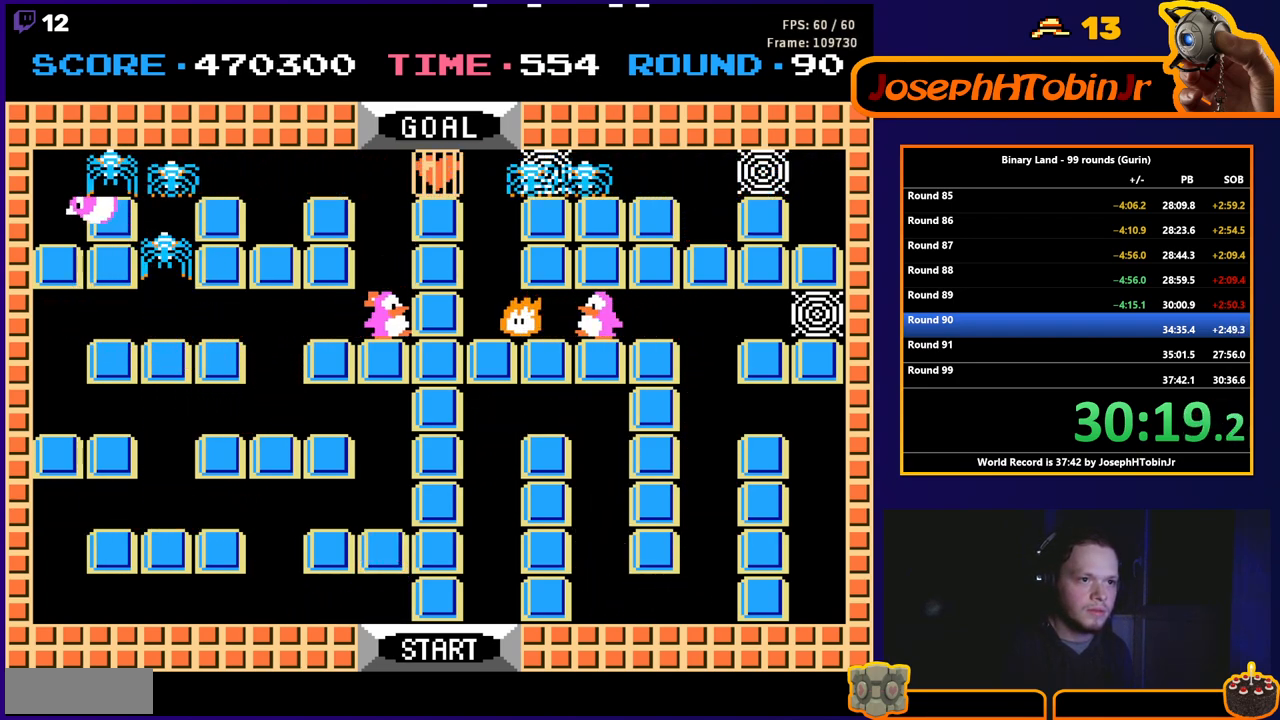
{"buttons": ["DPAD_UP"], "events": [[283, "DPAD_UP", "down"], [317, "DPAD_LEFT", "up"]]}
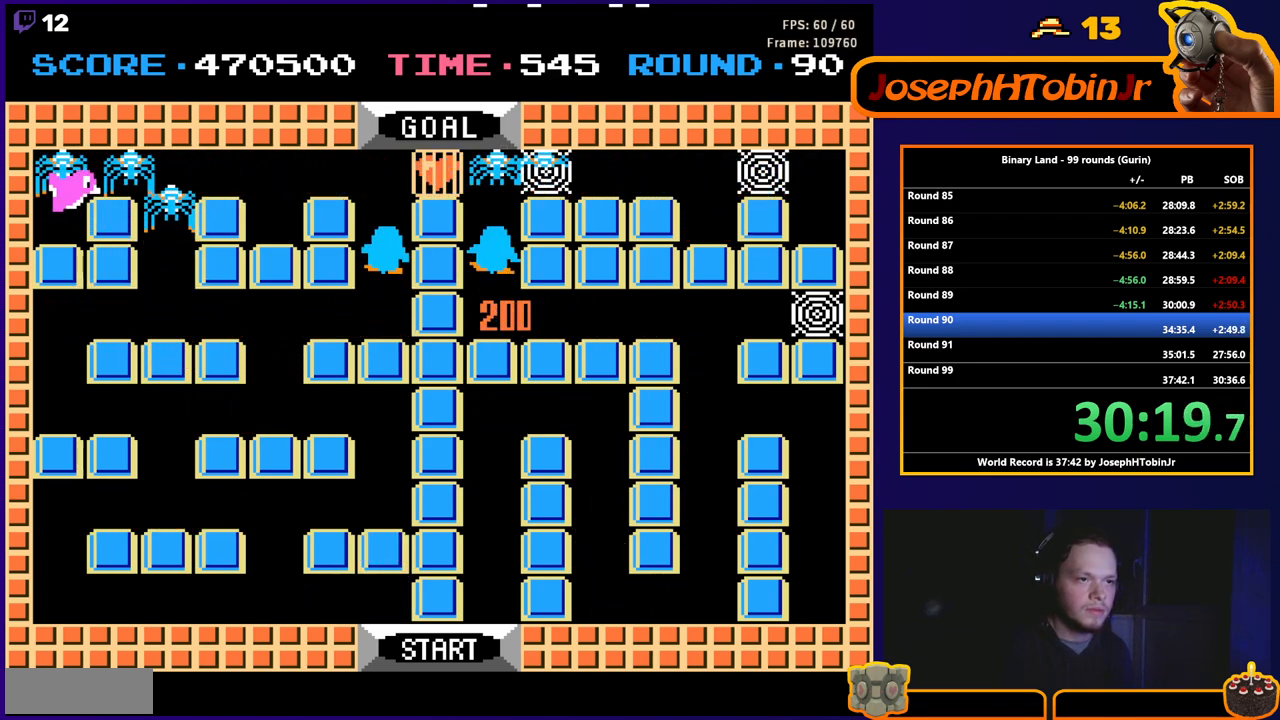
{"buttons": ["DPAD_UP"], "events": []}
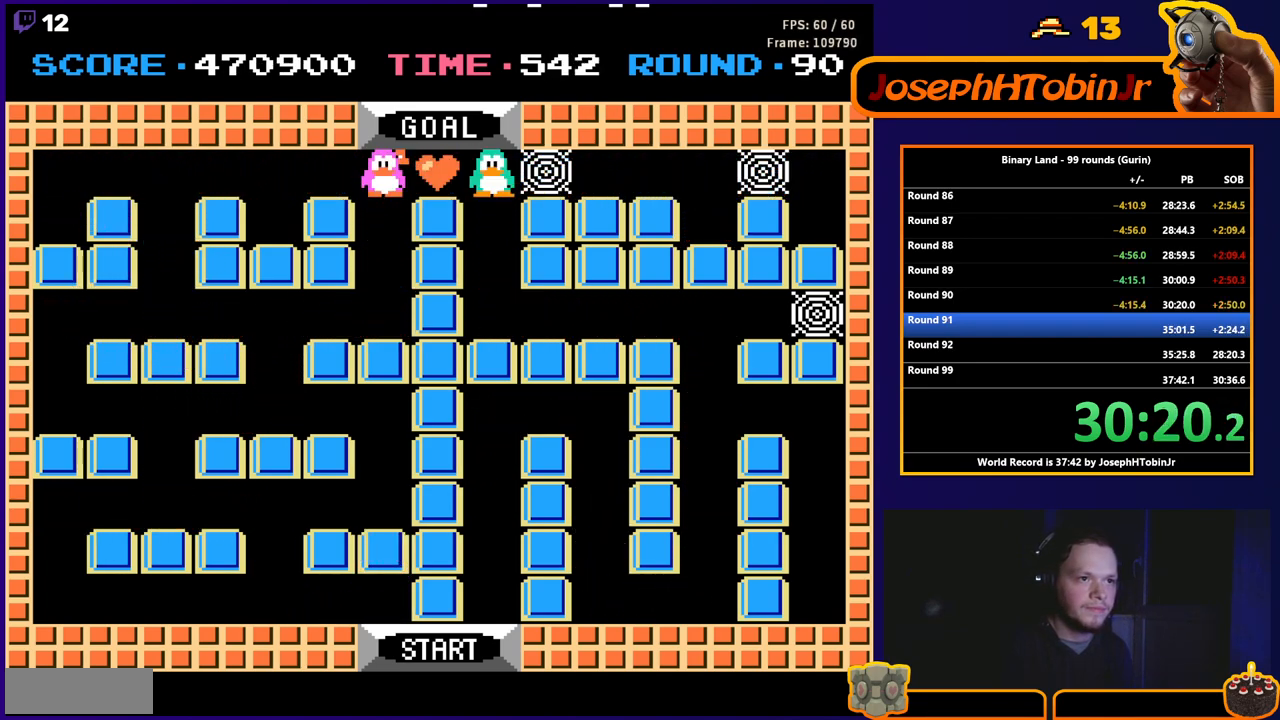
{"buttons": [], "events": [[50, "DPAD_UP", "up"]]}